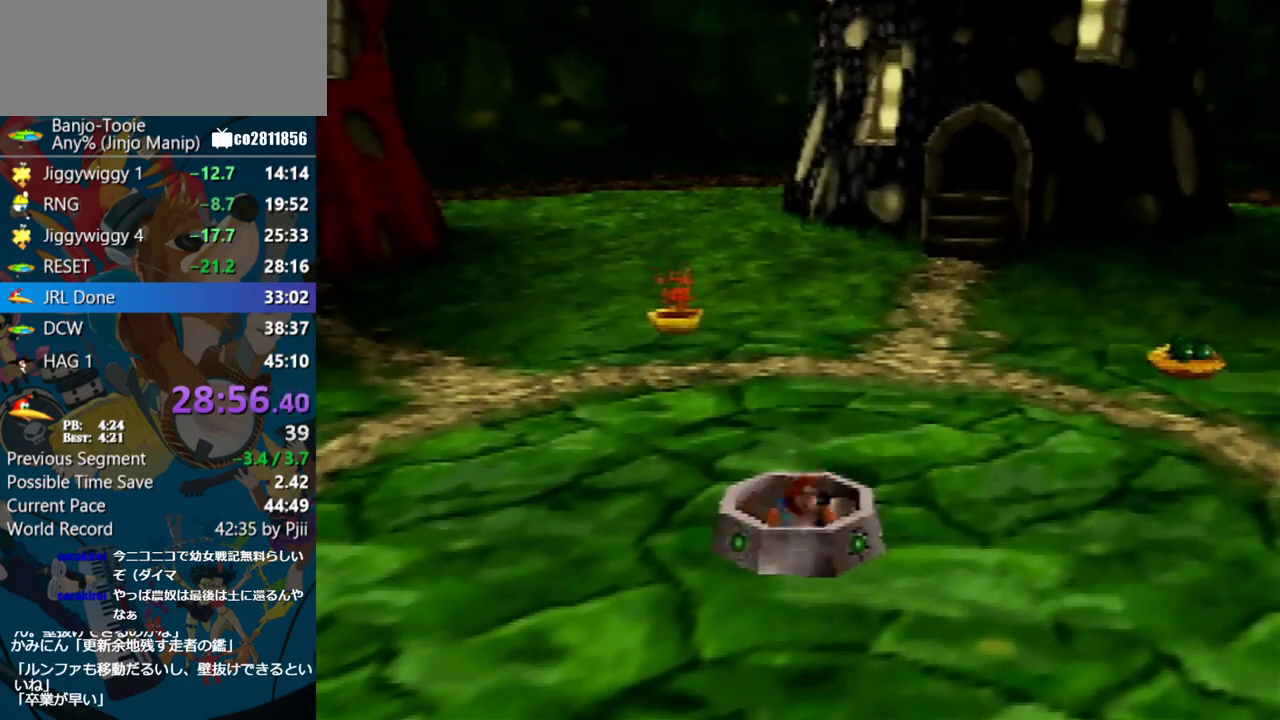
Gameplay with a controller (Nintendo layout); each line is a JSON object with the inputs held at the frame after it. "events" lists button and stick changes between this image and that frame as [ms after this image, input, new state], when the widget could be followed in between. Not read: L3 R3.
{"buttons": [], "left_stick": "center", "events": [[233, "left_stick", "center"], [317, "Z", "up"]]}
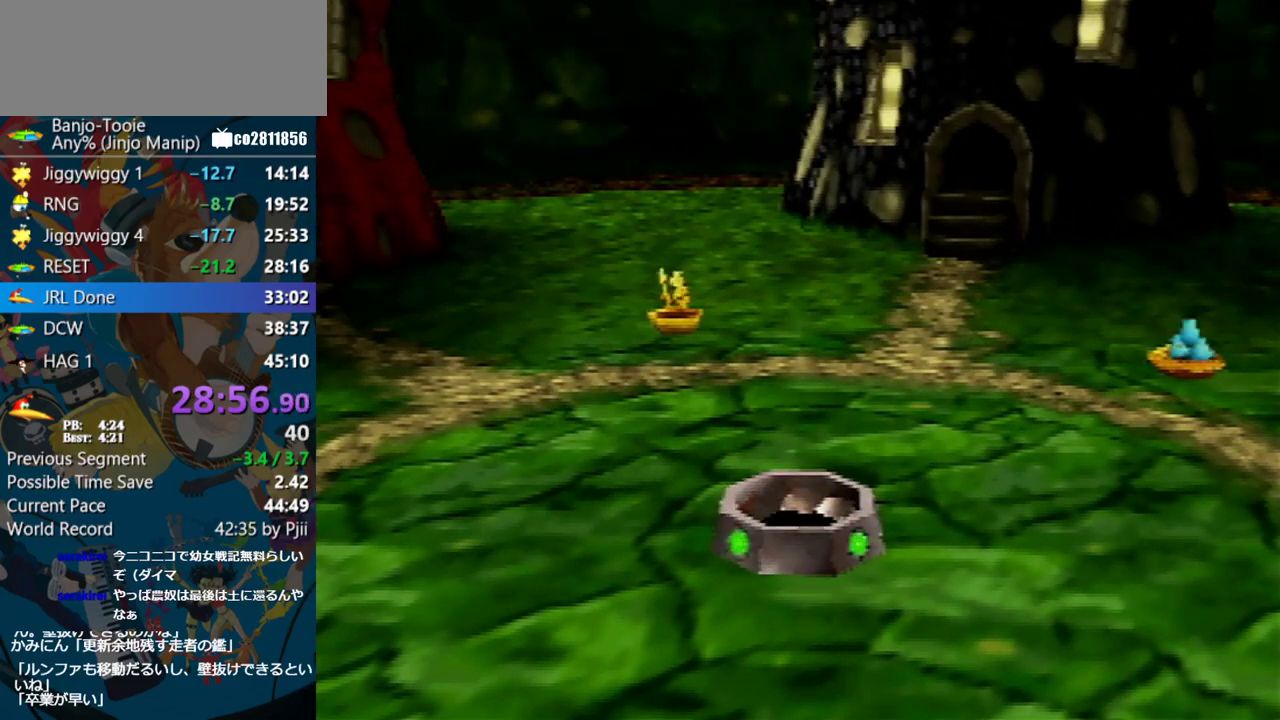
{"buttons": [], "left_stick": "down", "events": [[400, "left_stick", "down"]]}
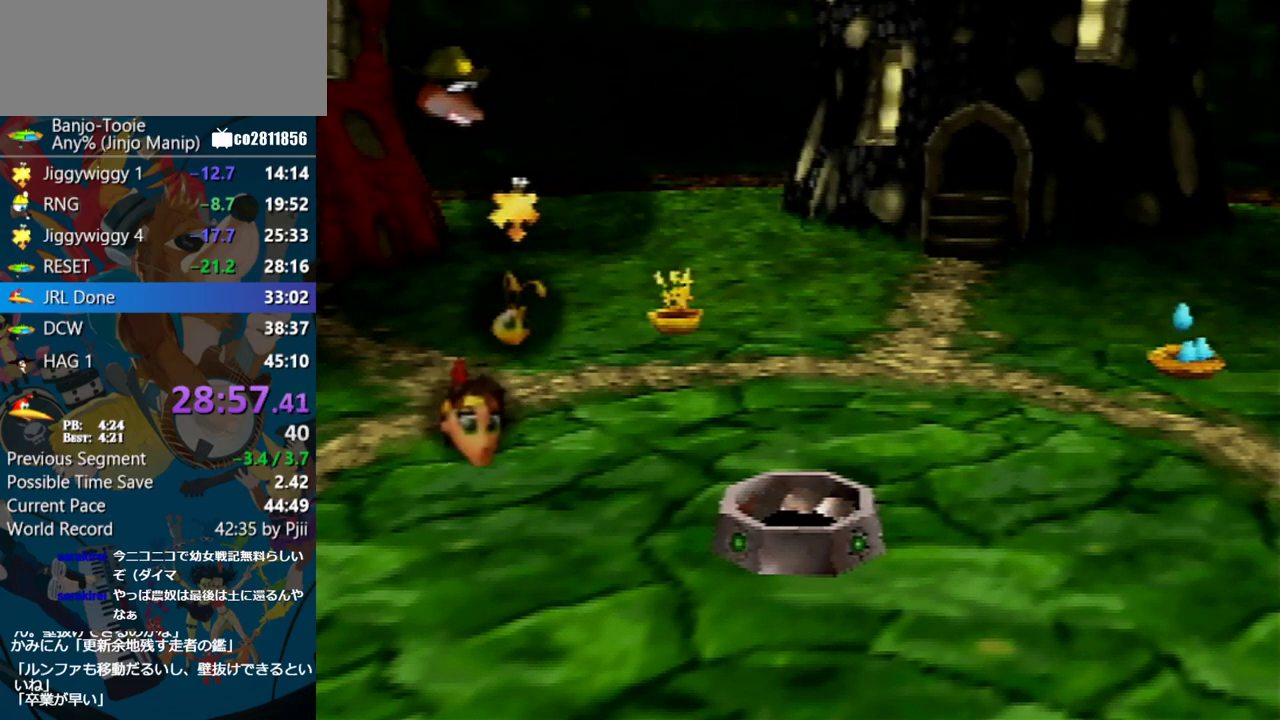
{"buttons": ["A"], "left_stick": "center", "events": [[400, "left_stick", "center"], [500, "A", "down"]]}
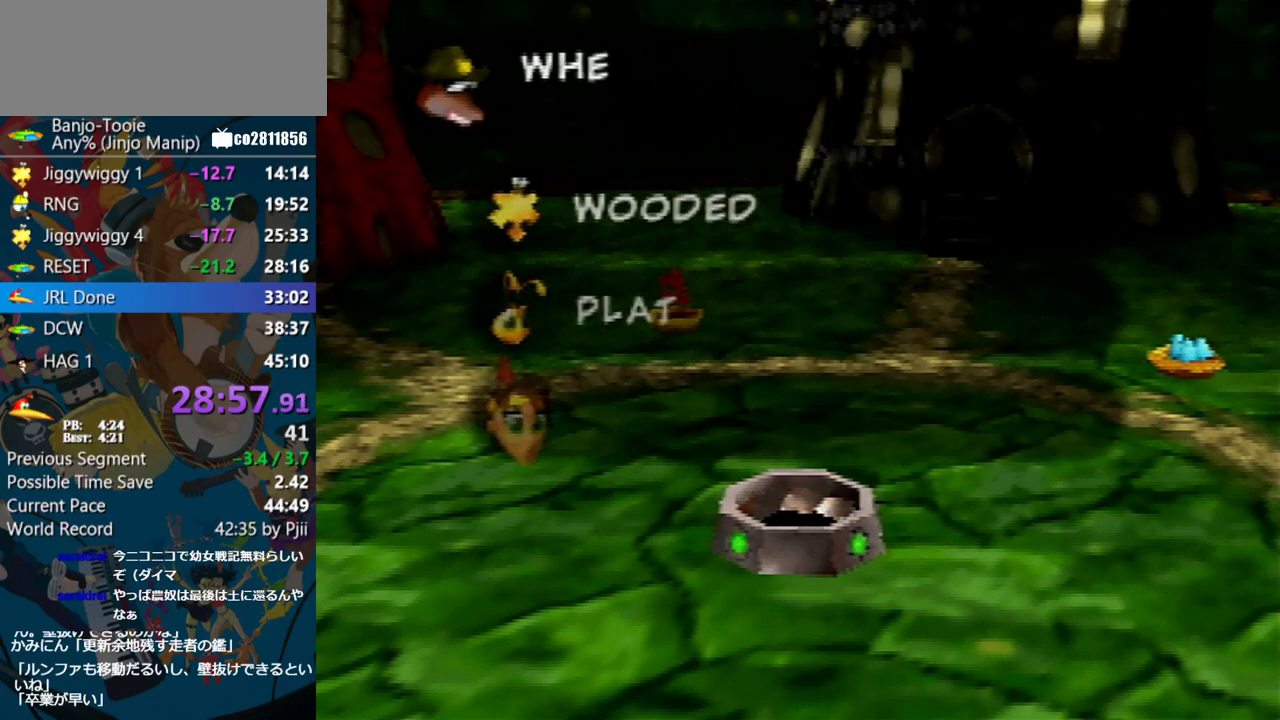
{"buttons": [], "left_stick": "center", "events": [[100, "A", "up"], [150, "A", "down"], [200, "A", "up"], [300, "A", "down"], [383, "A", "up"]]}